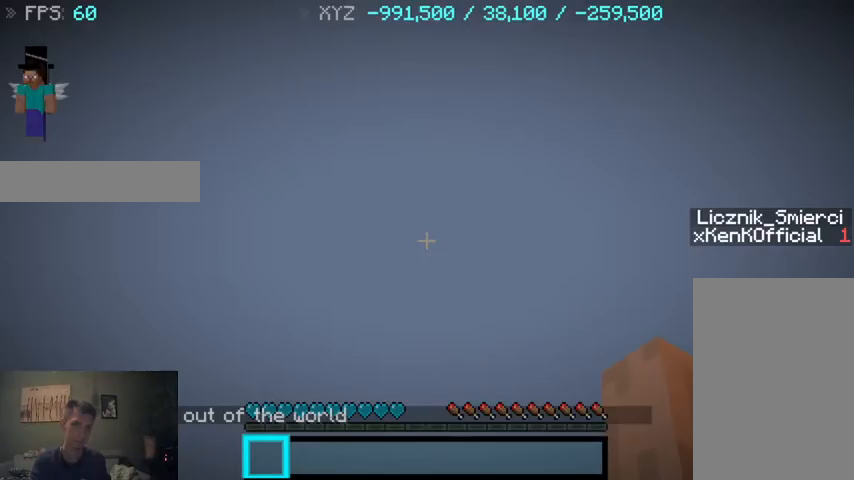
Gameplay with keyboard and mouse; each line is a JSON object with the keys and mouse buttons held at the frame after it. "events" lists presses ("down") and releases ("up") of "a", "d", "s", "sprint", "w", "mouse_left" and "mouse_right" between this image and that frame as [ms after this image, input, new state], when the widget could be followed in between. "mouse_left", "mouse_right" = the "left", "right" buttons of the "mouse" list. No other keys are recorded. Fast repeated clicks can show as one long hold. Mouse movement is not recorded. Key names are as the overlay labels them; some are game actions (e.g. jump) rather than physical keys.
{"keys": [], "mouse": [], "events": []}
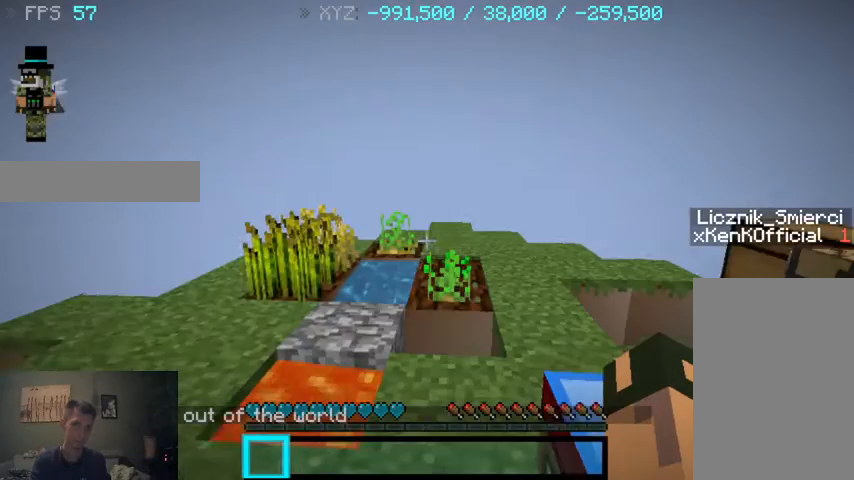
{"keys": [], "mouse": [], "events": []}
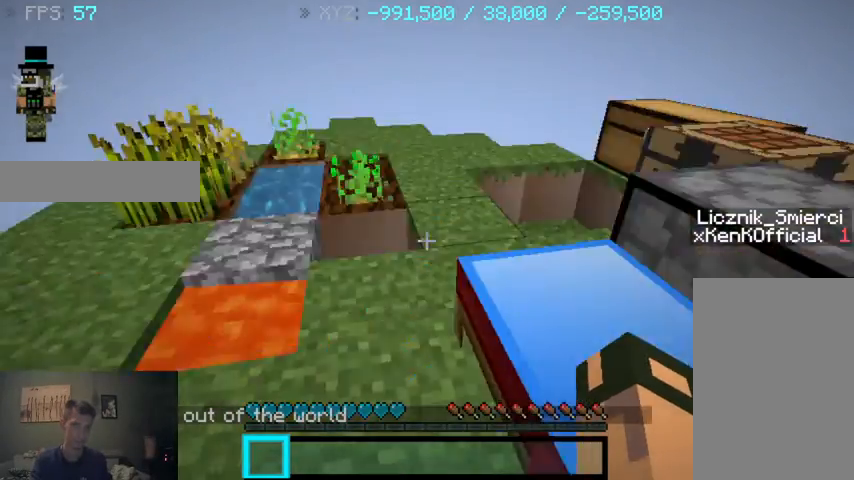
{"keys": ["w"], "mouse": [], "events": [[33, "w", "down"]]}
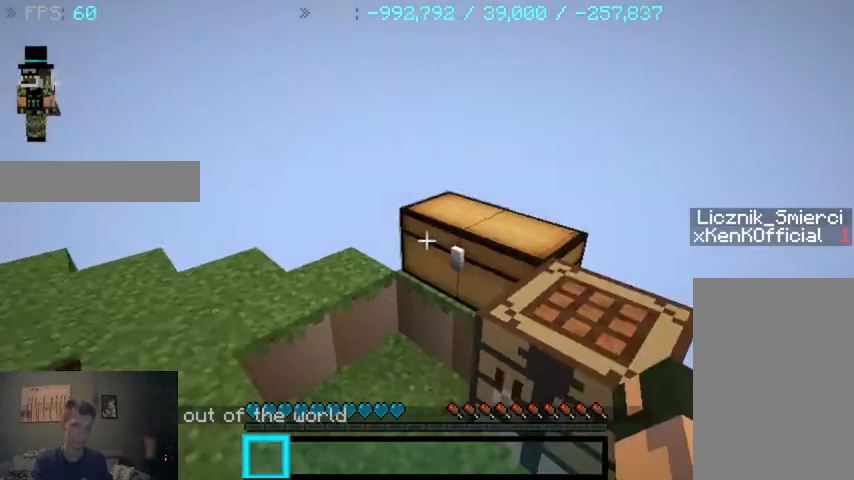
{"keys": [], "mouse": [], "events": [[100, "w", "up"]]}
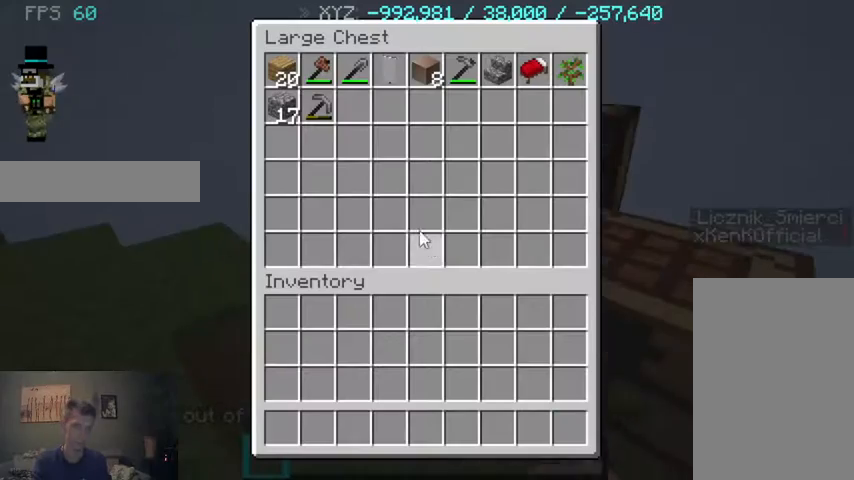
{"keys": [], "mouse": [], "events": []}
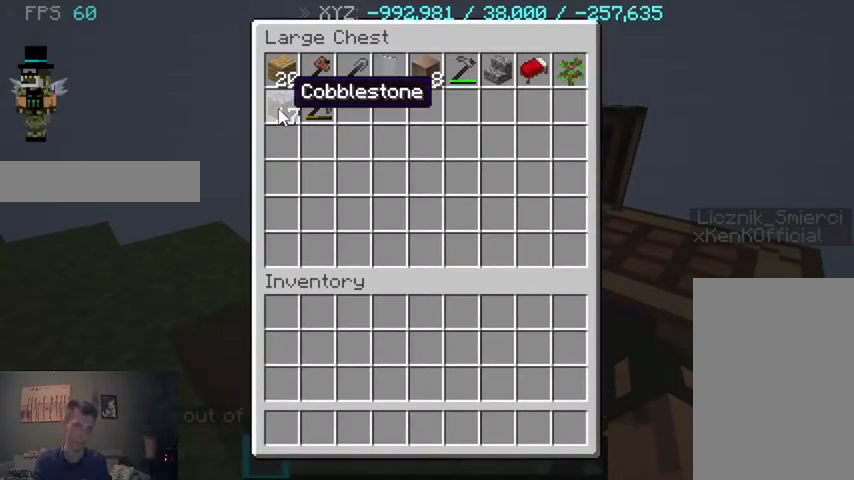
{"keys": [], "mouse": [], "events": []}
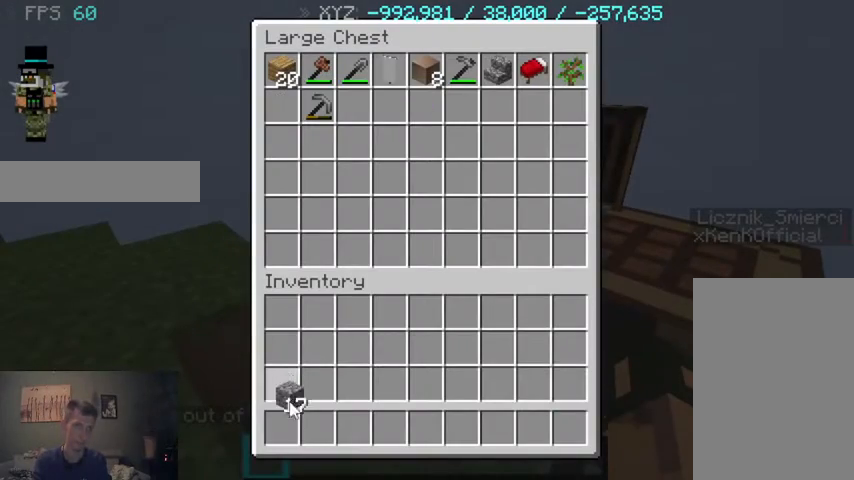
{"keys": [], "mouse": [], "events": []}
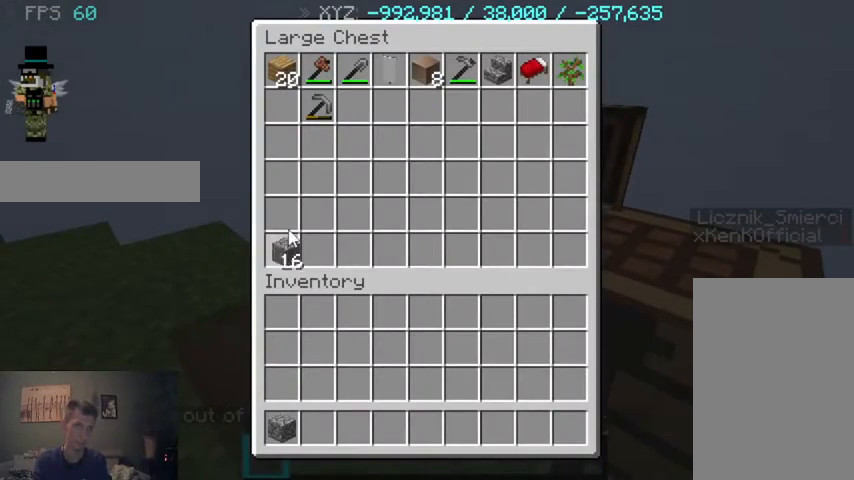
{"keys": [], "mouse": [], "events": []}
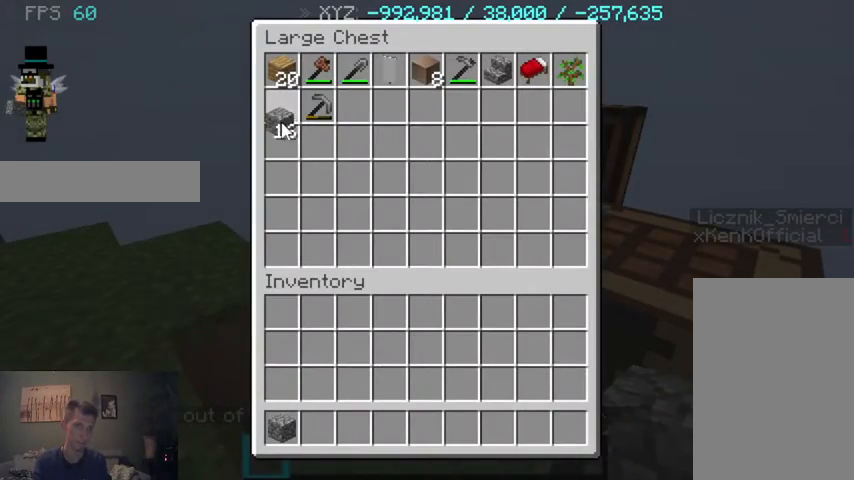
{"keys": [], "mouse": [], "events": []}
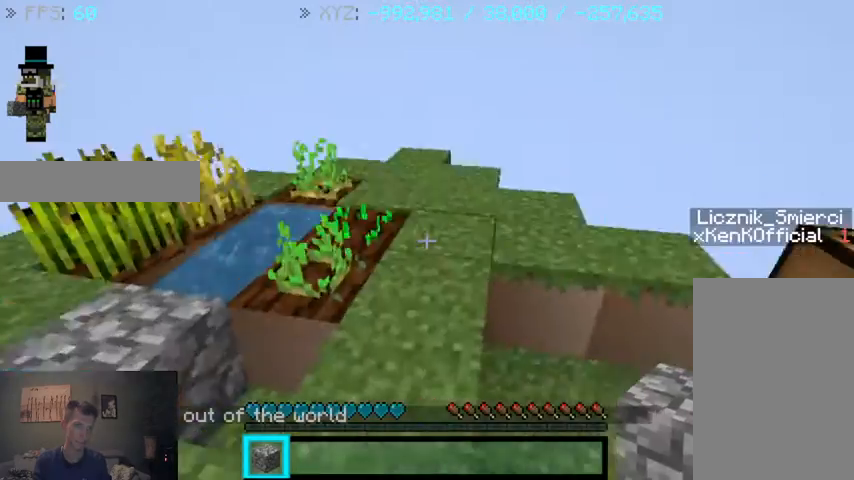
{"keys": ["d", "w"], "mouse": [], "events": [[100, "w", "down"], [467, "d", "down"]]}
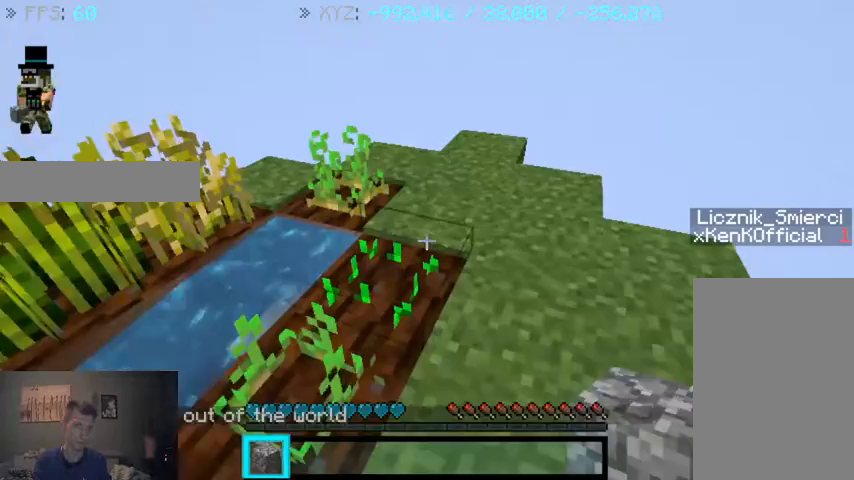
{"keys": ["w"], "mouse": [], "events": [[167, "d", "up"]]}
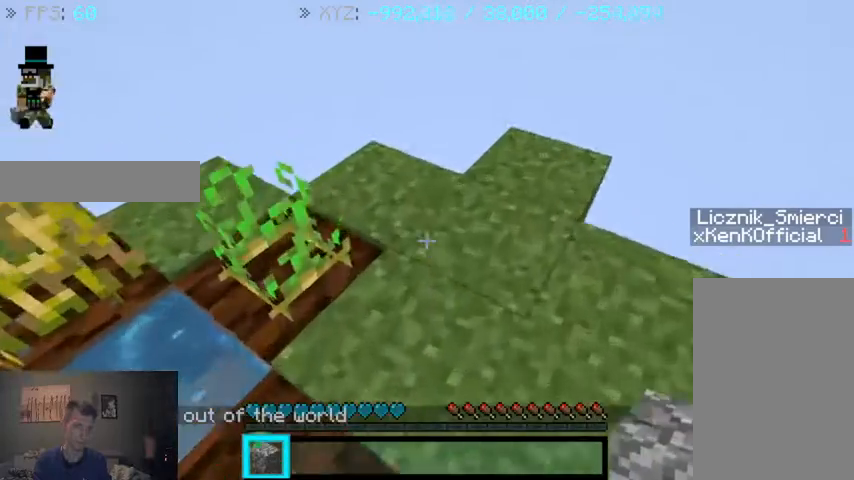
{"keys": [], "mouse": [], "events": [[467, "w", "up"]]}
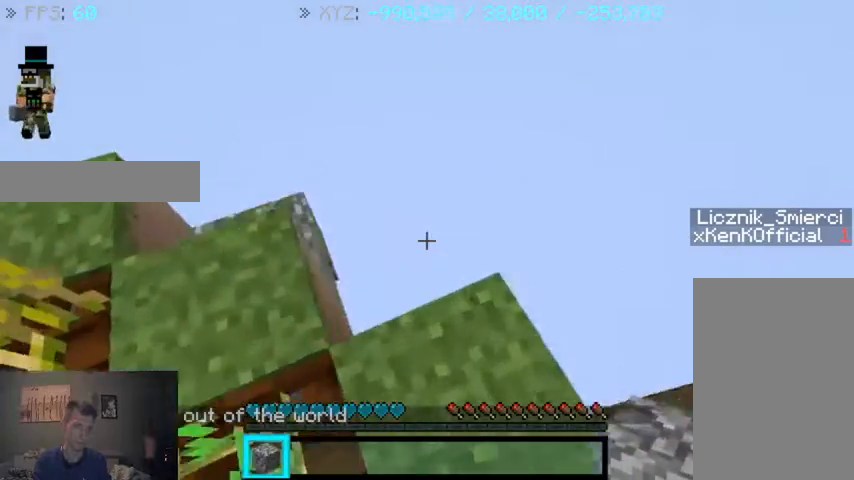
{"keys": ["w"], "mouse": [], "events": [[333, "w", "down"]]}
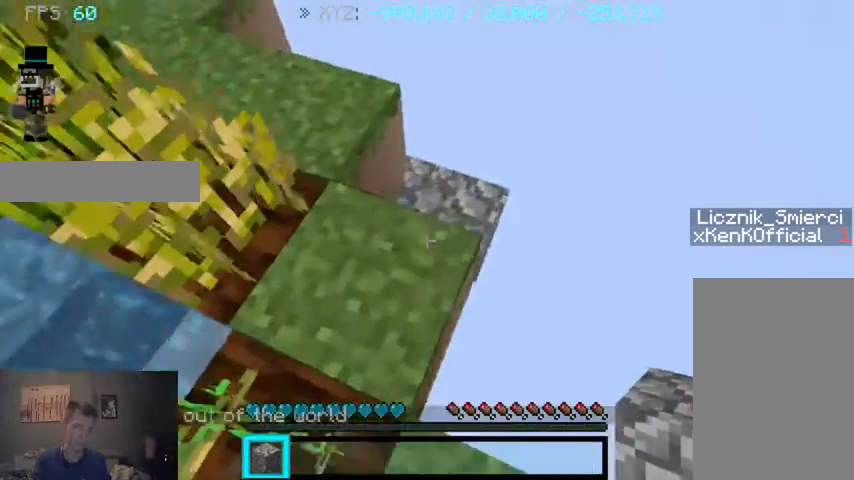
{"keys": ["w"], "mouse": [], "events": []}
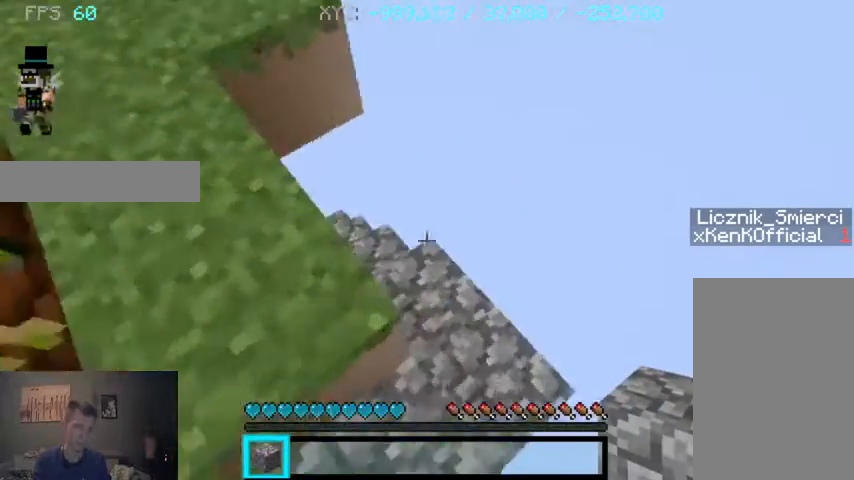
{"keys": ["w"], "mouse": [], "events": []}
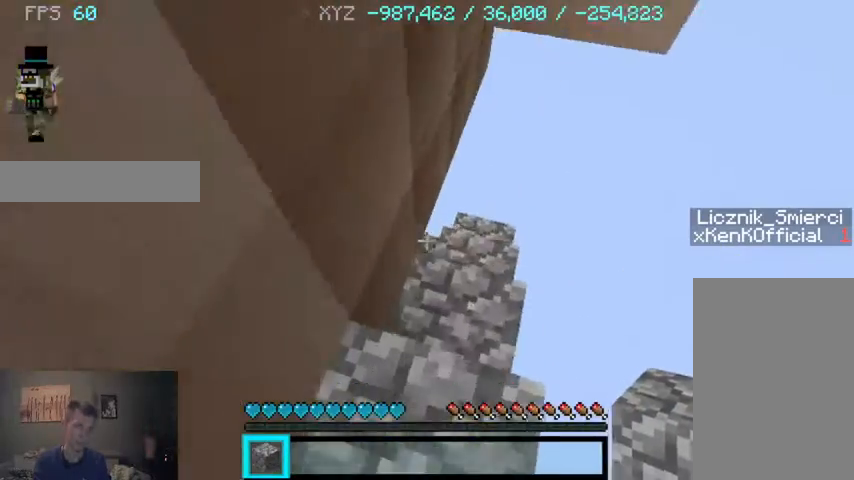
{"keys": ["w"], "mouse": [], "events": []}
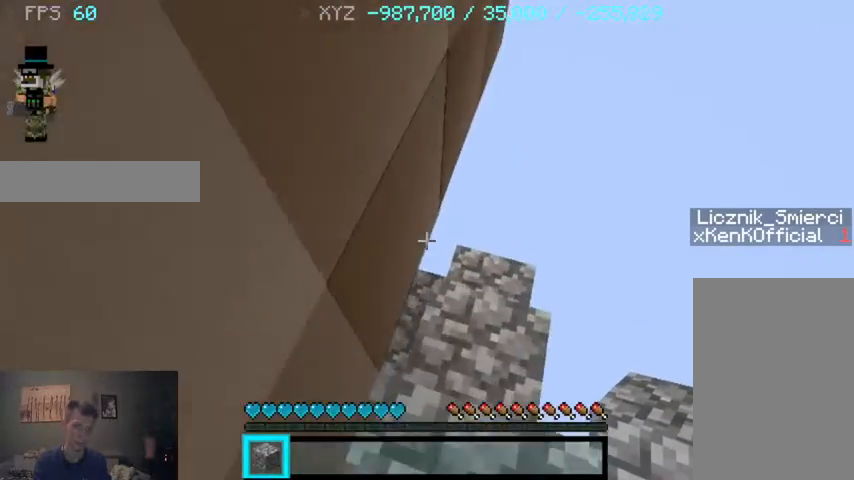
{"keys": ["w"], "mouse": [], "events": []}
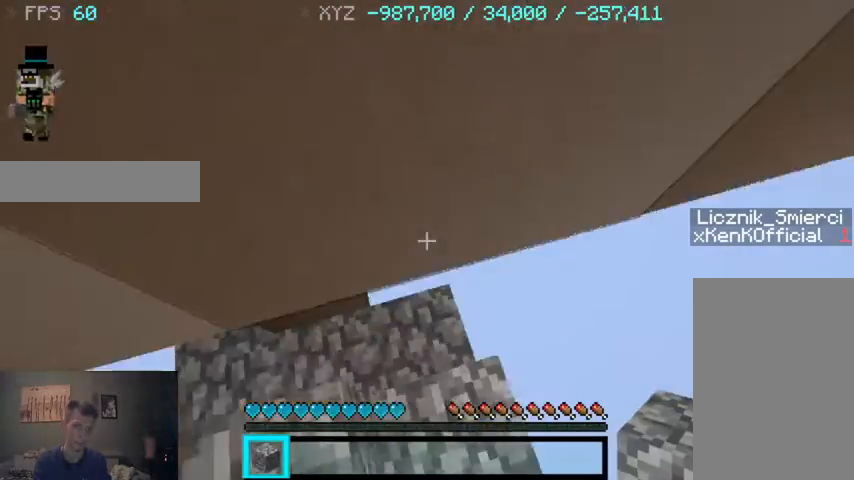
{"keys": ["w"], "mouse": [], "events": []}
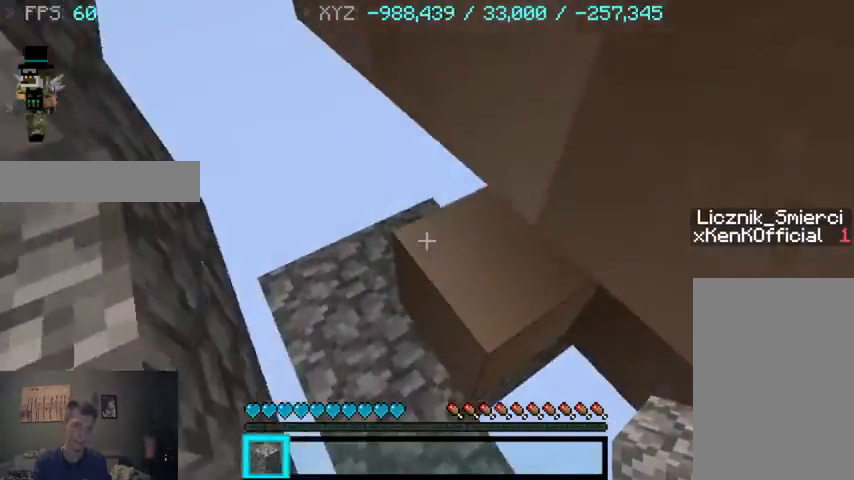
{"keys": ["w"], "mouse": [], "events": [[100, "a", "down"], [400, "a", "up"]]}
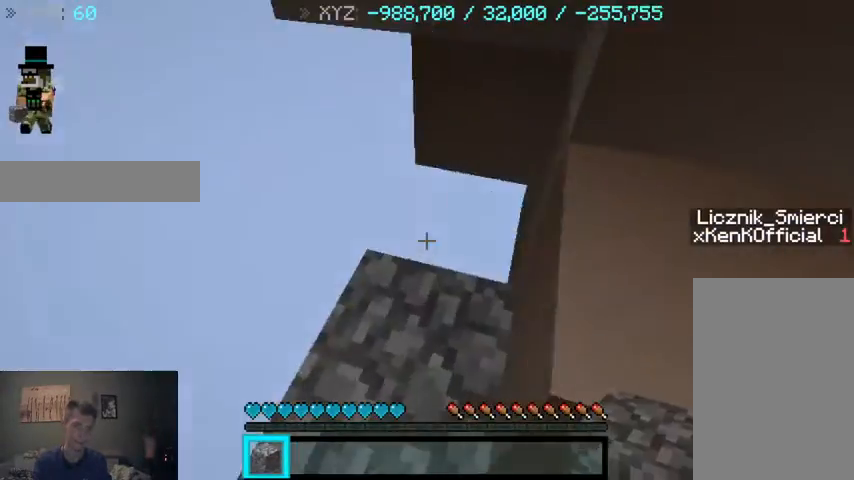
{"keys": [], "mouse": [], "events": [[167, "w", "up"]]}